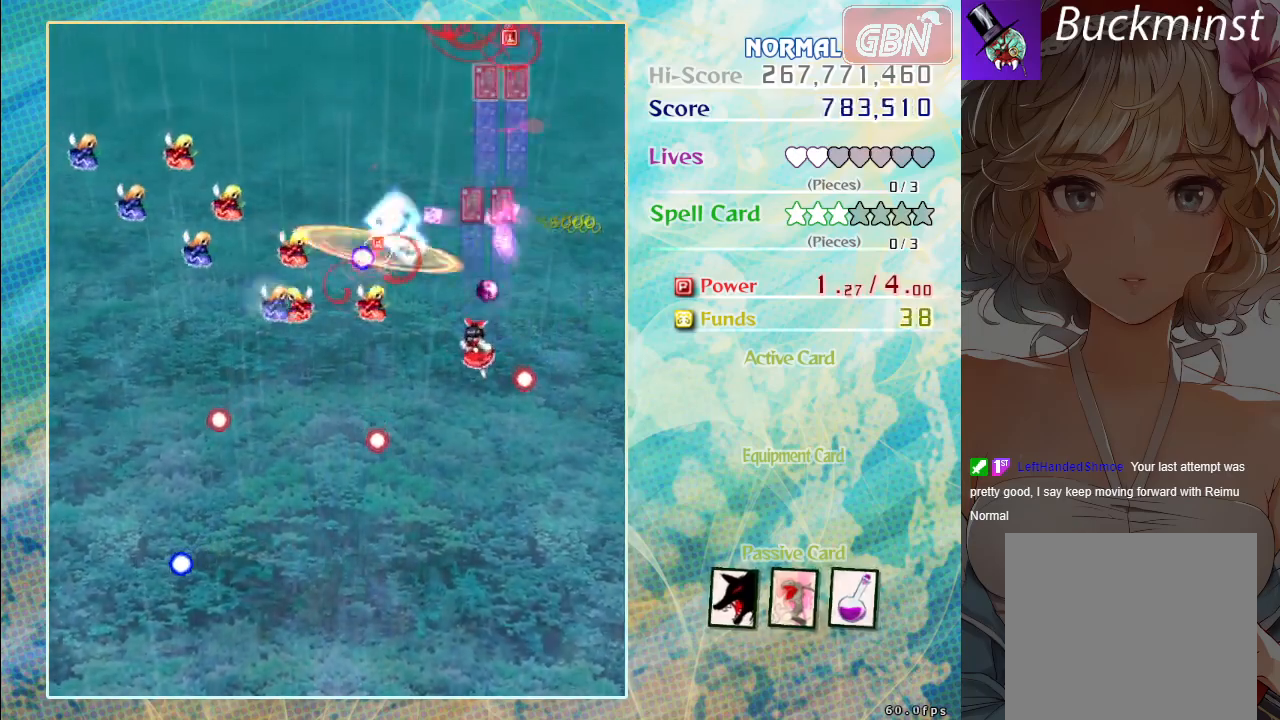
Gameplay with a controller (Xbox layout); each line is a JSON object with the inputs held at the frame after it. "events" lists button and stick changes between this image and that frame as [ms after this image, input, new state], when the widget could be followed in between. Not read: right_stick.
{"buttons": ["A"], "left_stick": "left", "events": [[17, "left_stick", "down-left"], [350, "left_stick", "left"]]}
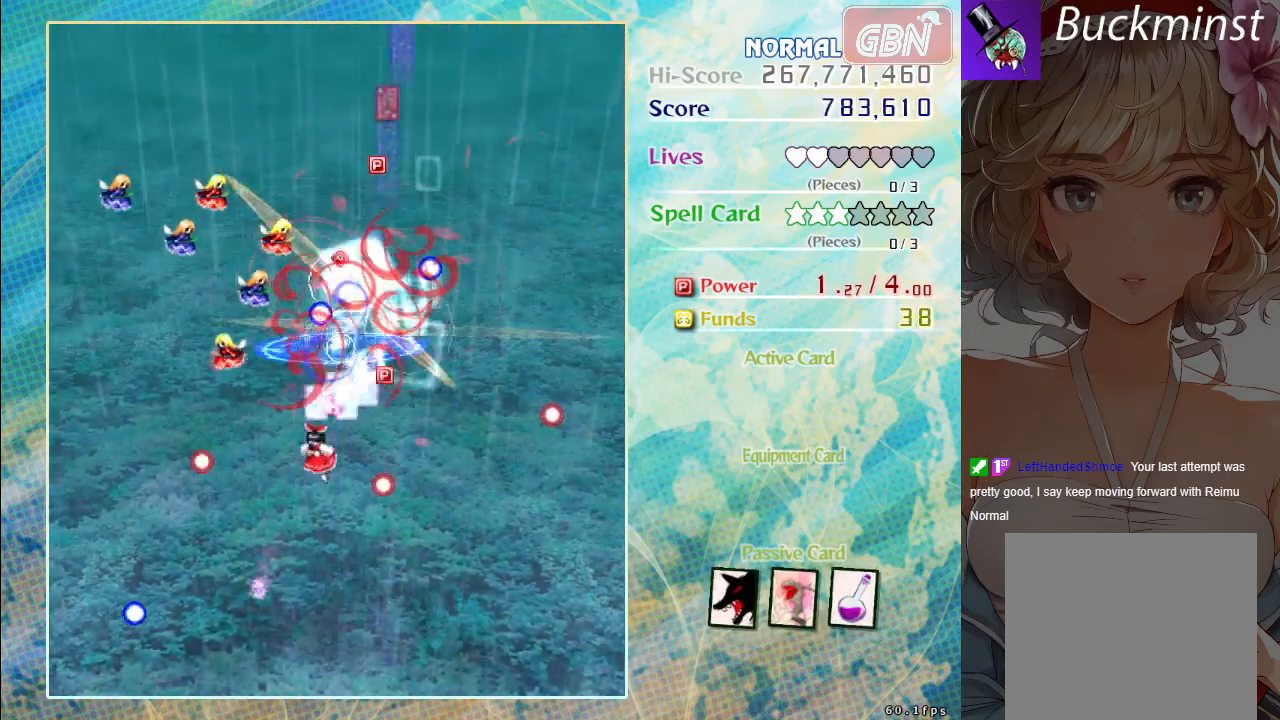
{"buttons": ["A"], "left_stick": "left", "events": []}
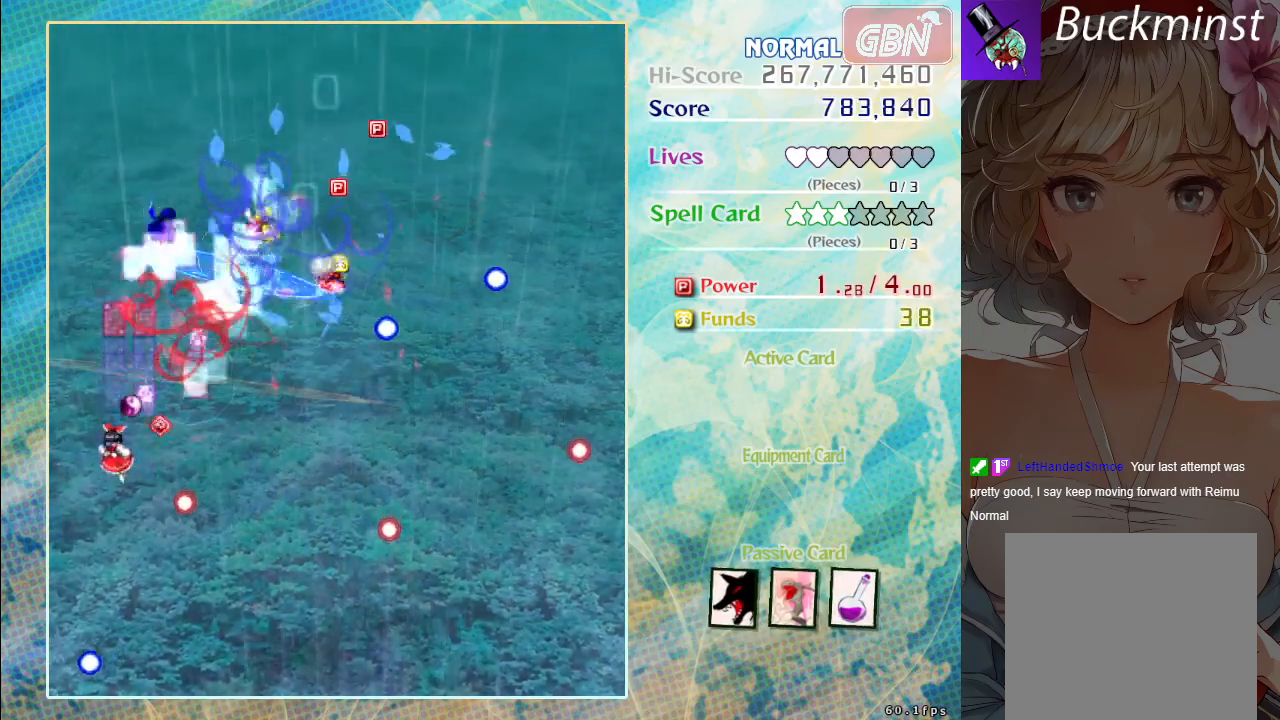
{"buttons": ["A"], "left_stick": "down-right", "events": [[33, "left_stick", "center"], [83, "left_stick", "right"], [383, "left_stick", "down-right"]]}
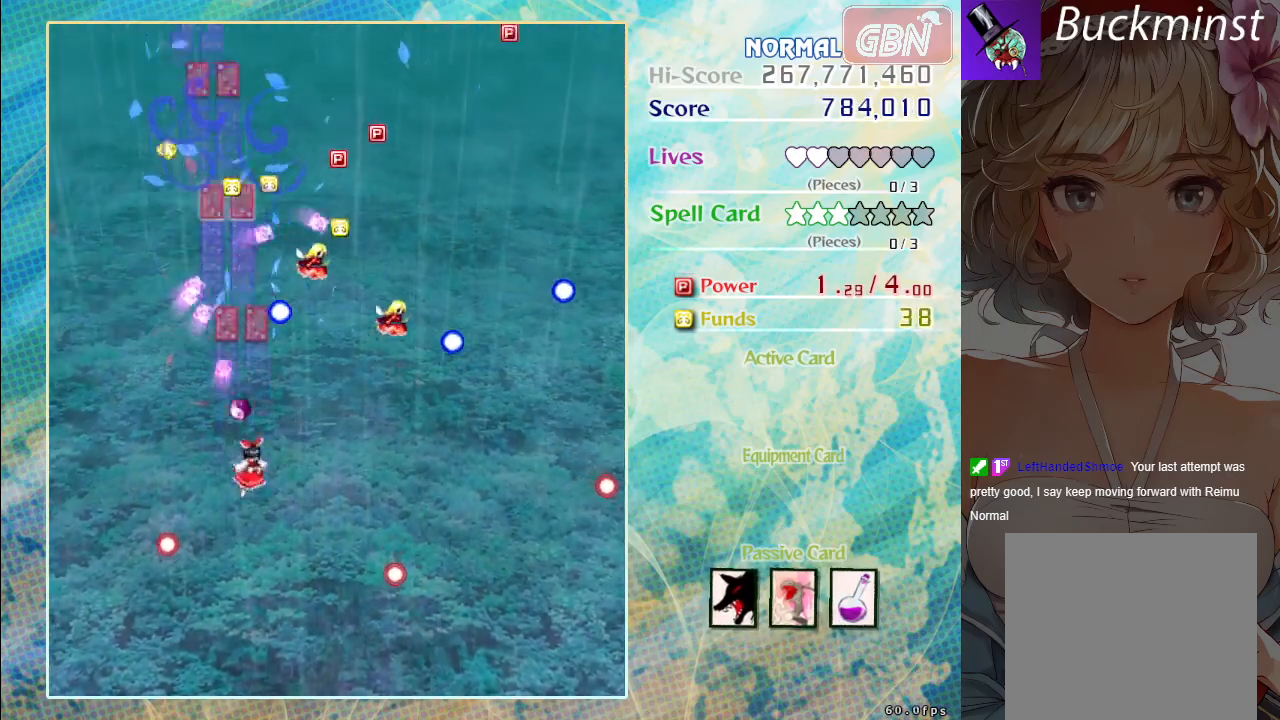
{"buttons": ["A"], "left_stick": "right", "events": [[100, "left_stick", "right"]]}
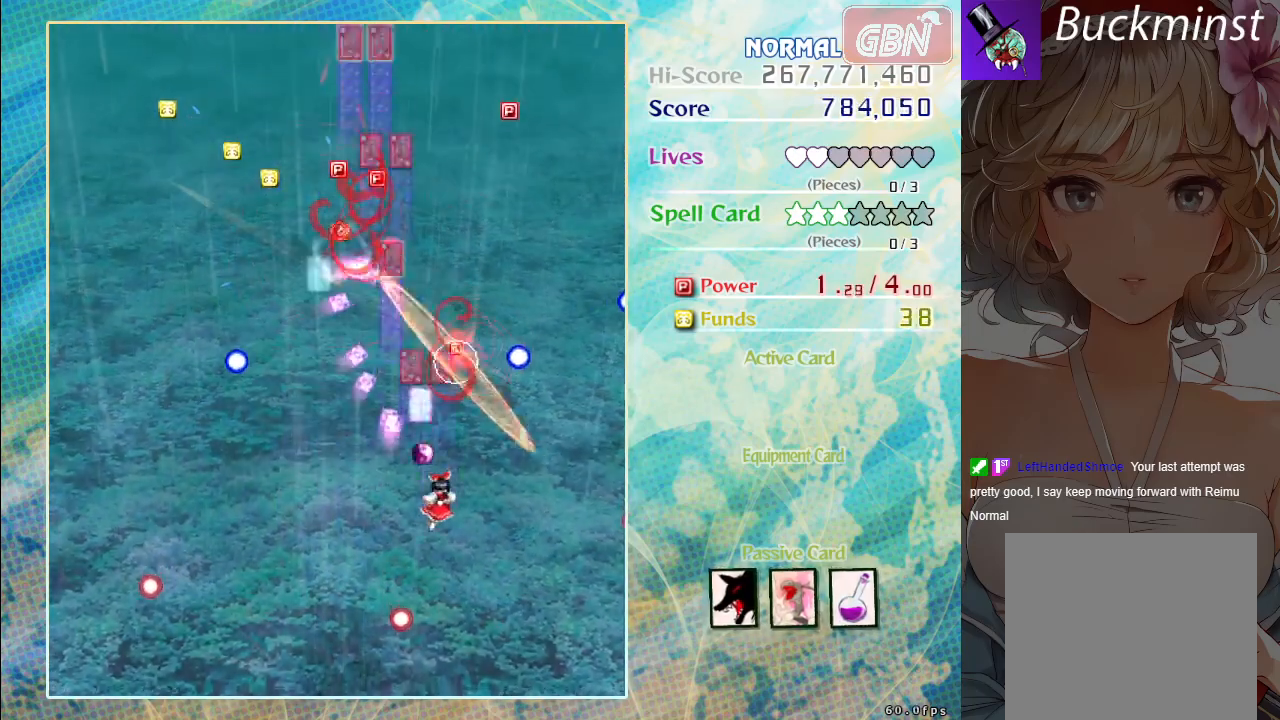
{"buttons": ["A"], "left_stick": "up-left", "events": [[217, "left_stick", "up-left"]]}
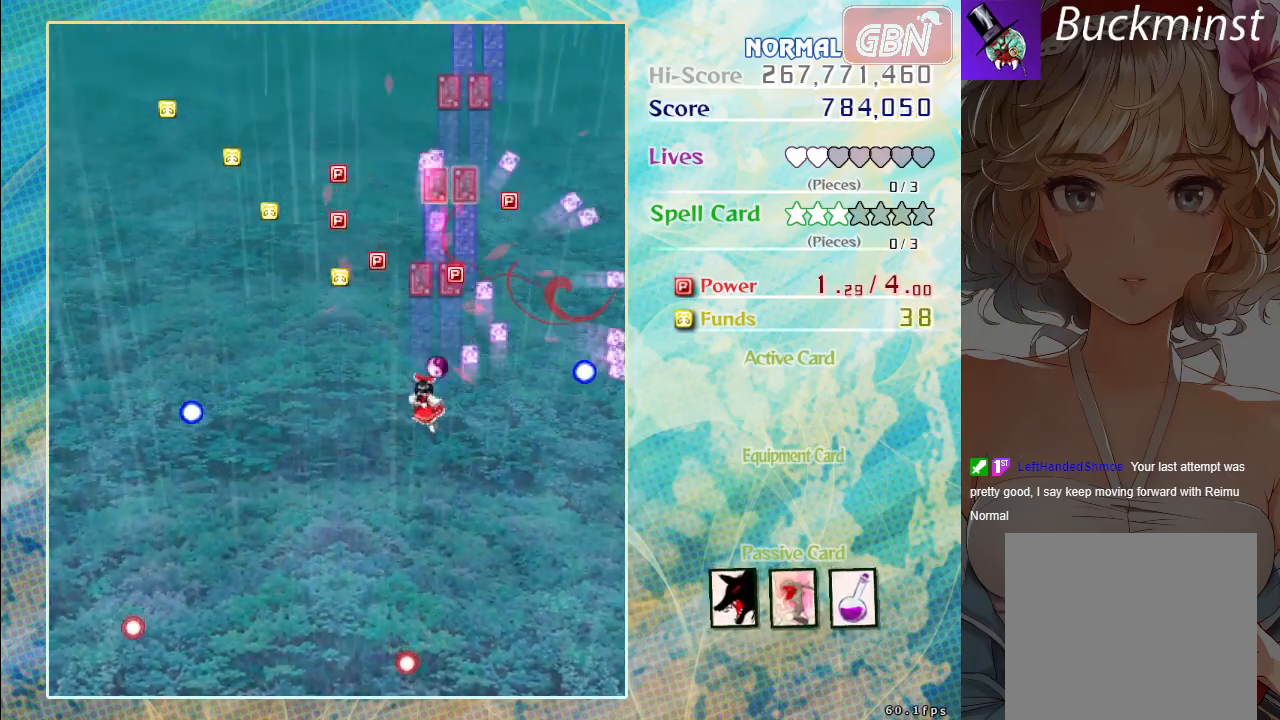
{"buttons": ["A"], "left_stick": "up", "events": [[150, "left_stick", "up"]]}
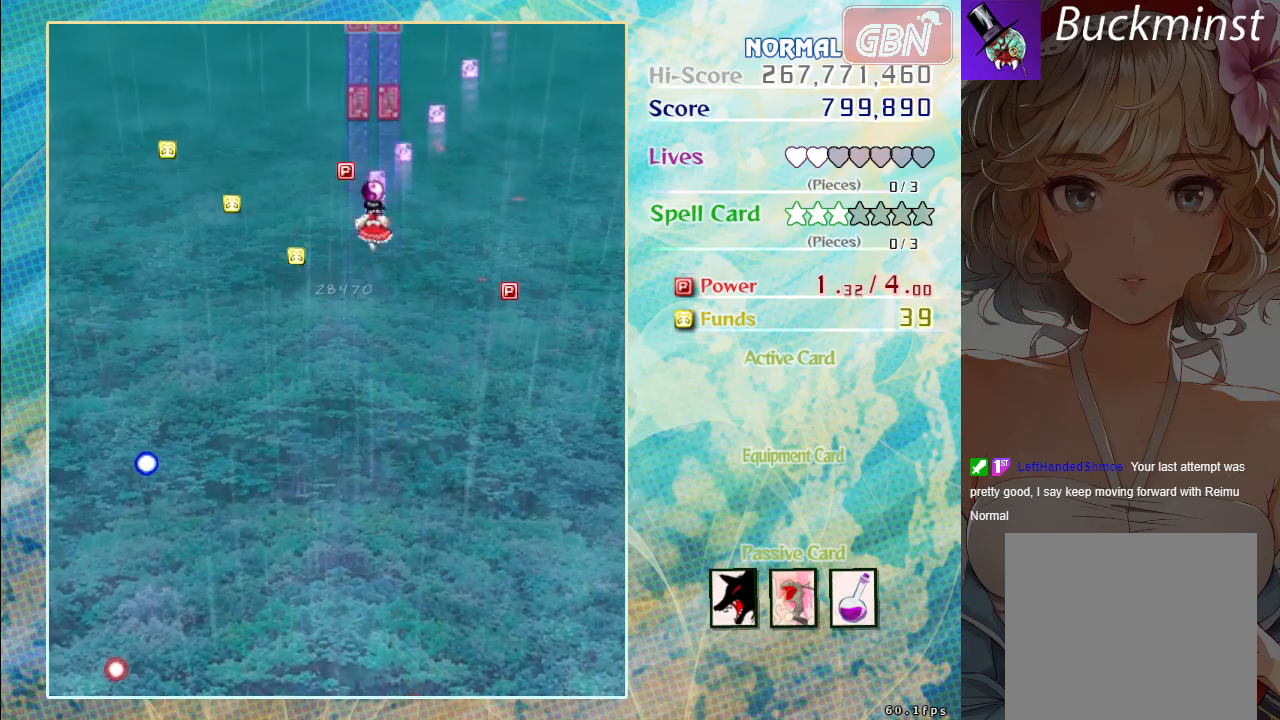
{"buttons": ["A"], "left_stick": "down", "events": [[367, "left_stick", "center"], [417, "left_stick", "down"]]}
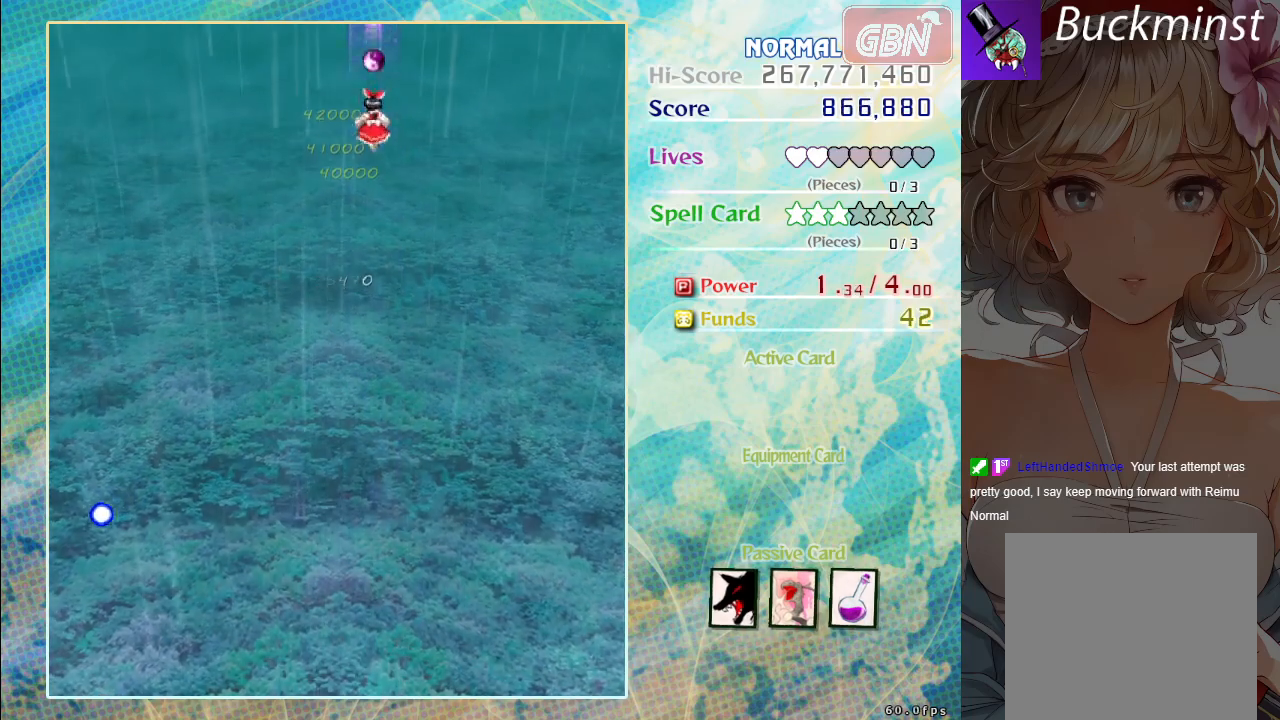
{"buttons": ["A"], "left_stick": "down-left", "events": [[433, "left_stick", "down-left"]]}
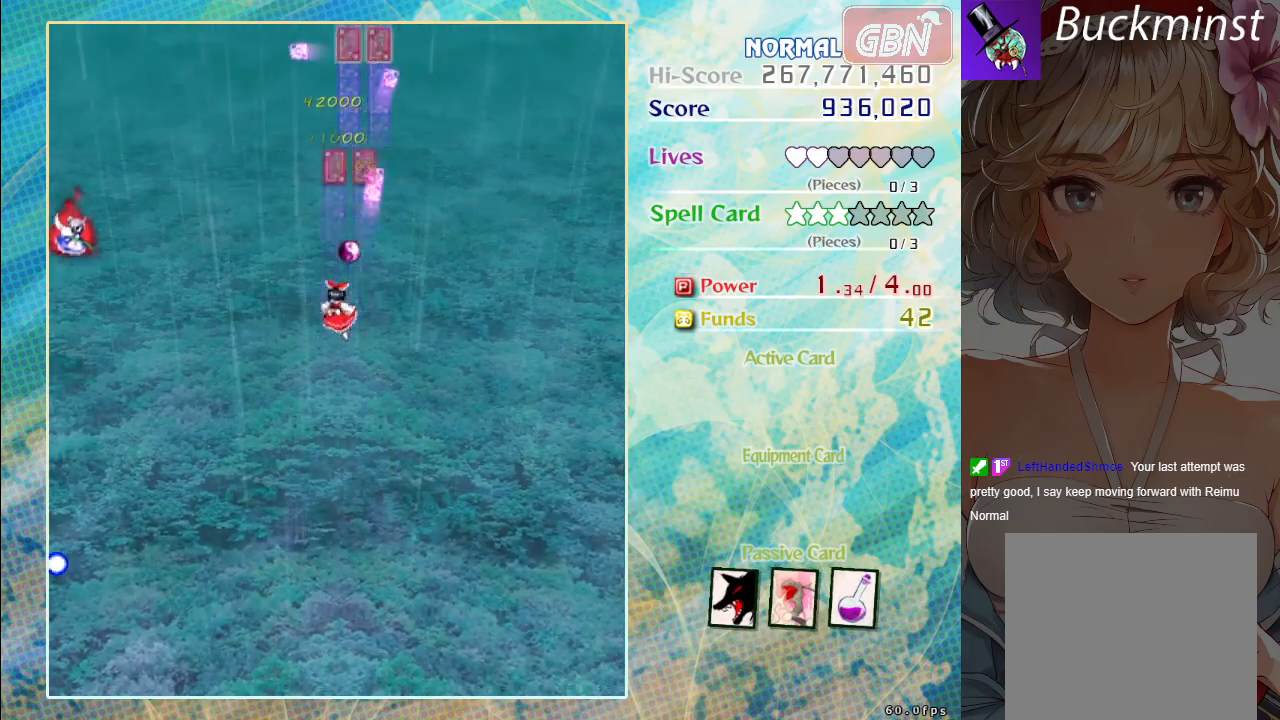
{"buttons": ["A", "X"], "left_stick": "left", "events": [[483, "left_stick", "left"], [500, "X", "down"]]}
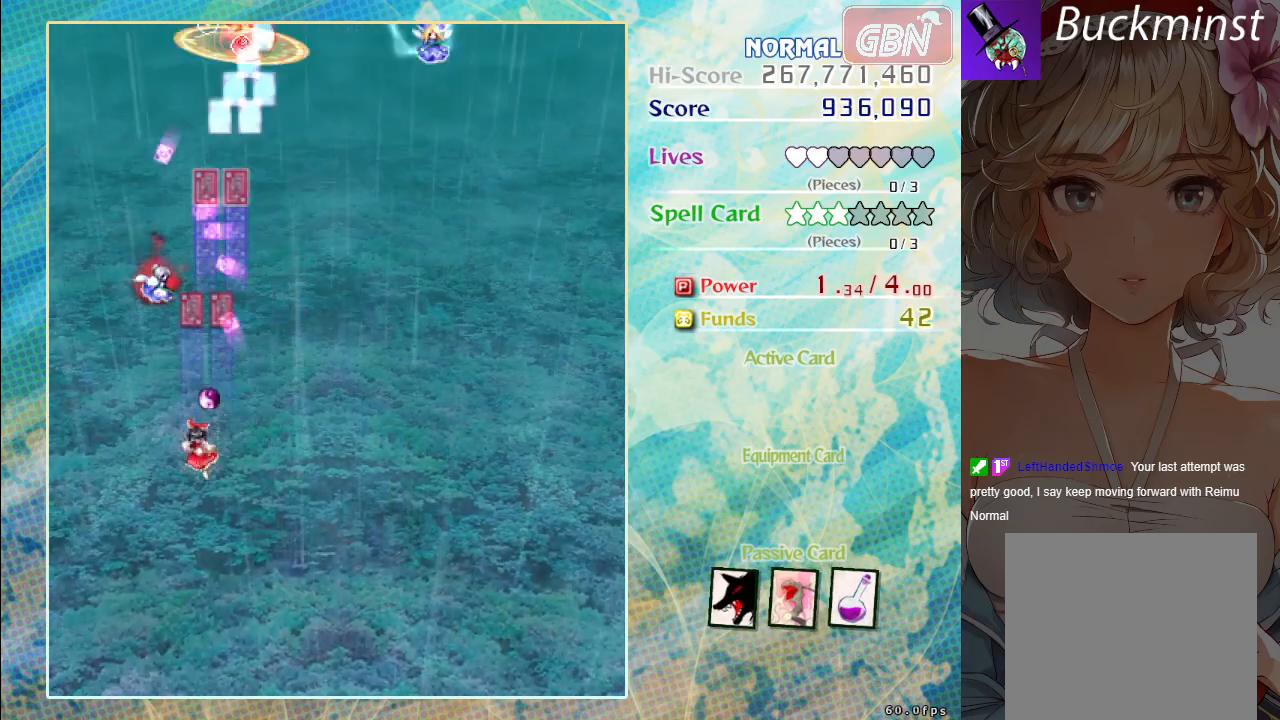
{"buttons": ["A", "X"], "left_stick": "center", "events": [[117, "left_stick", "up"], [383, "left_stick", "center"]]}
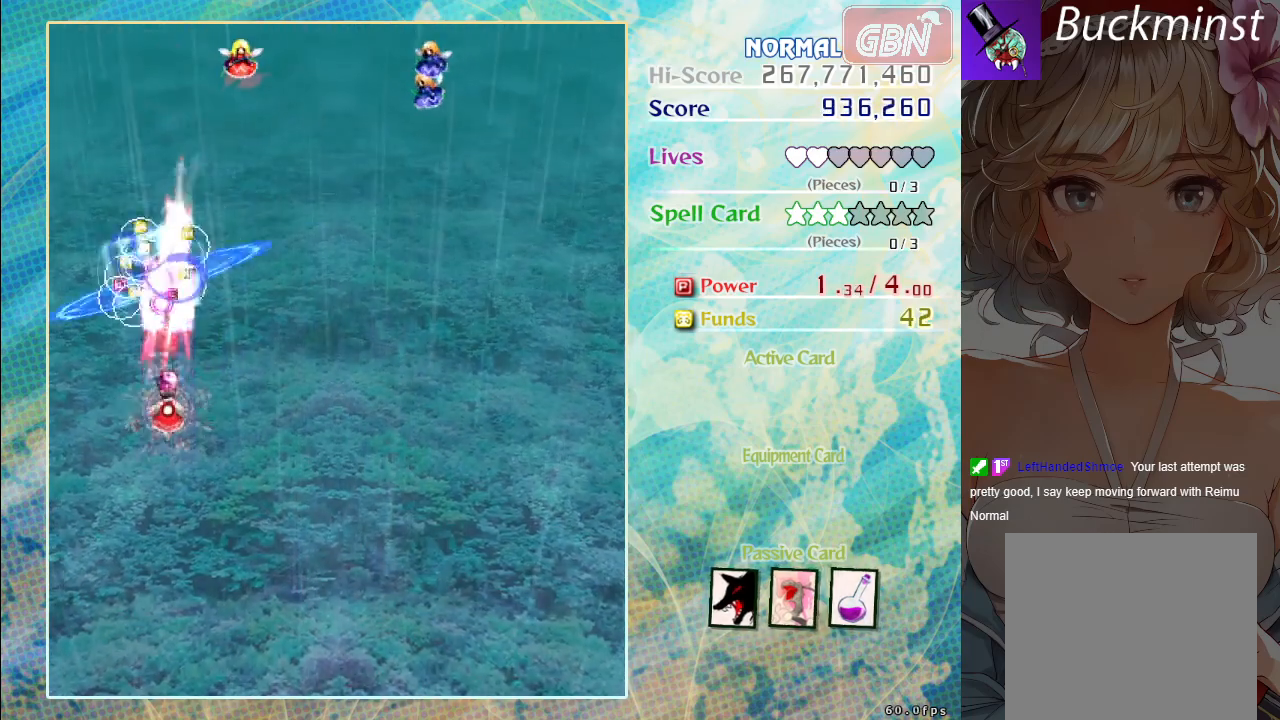
{"buttons": ["A"], "left_stick": "right", "events": [[83, "left_stick", "down-right"], [250, "X", "up"], [367, "left_stick", "right"]]}
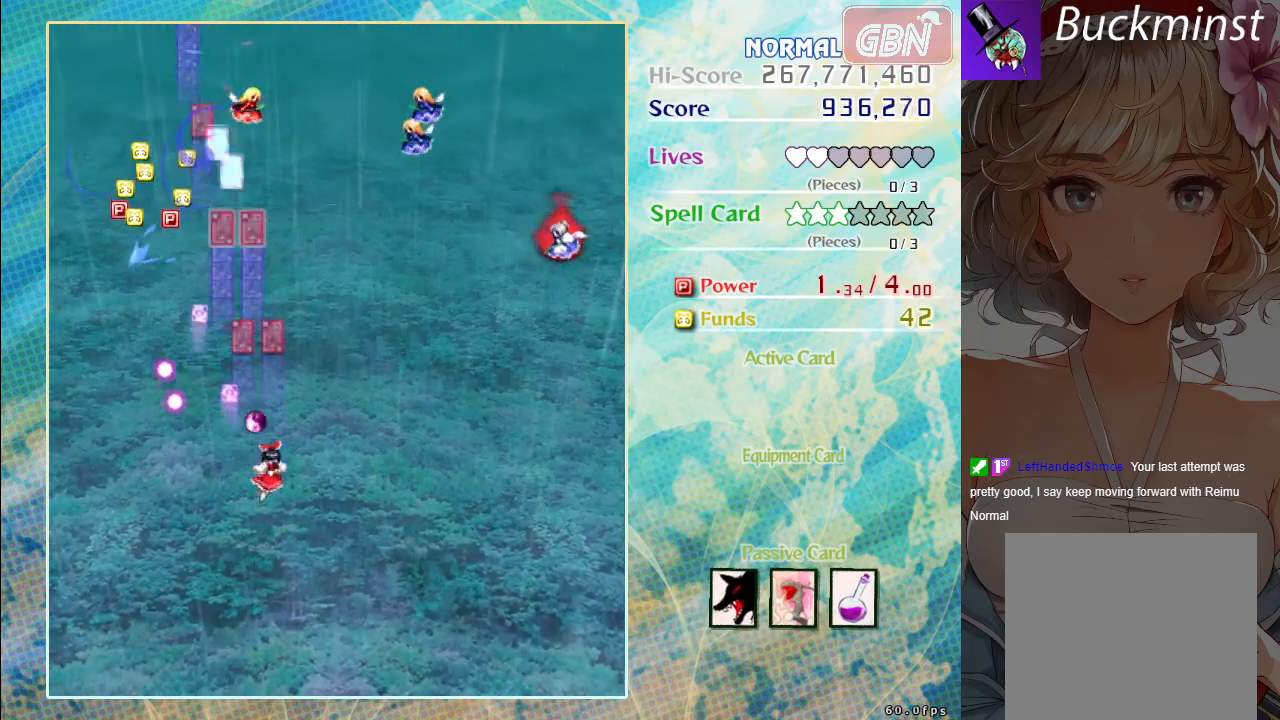
{"buttons": ["A", "X"], "left_stick": "right", "events": [[333, "X", "down"]]}
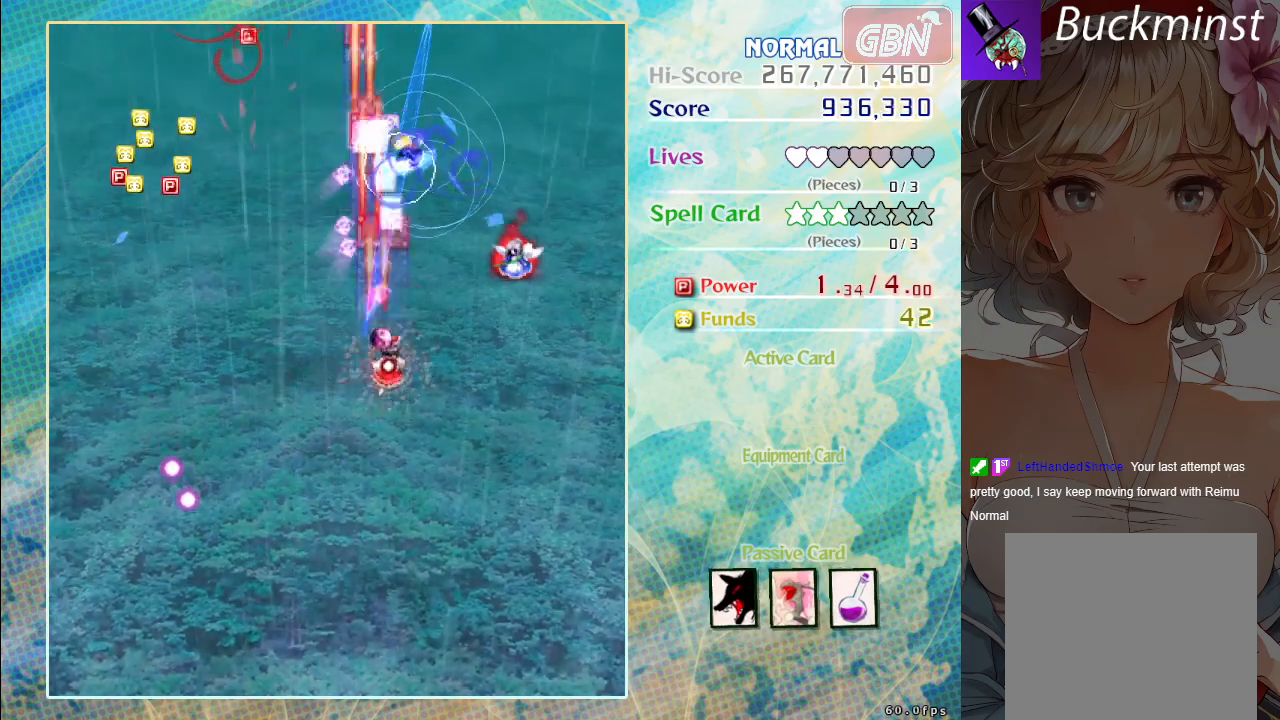
{"buttons": ["A", "X"], "left_stick": "right", "events": [[183, "X", "up"], [300, "X", "down"]]}
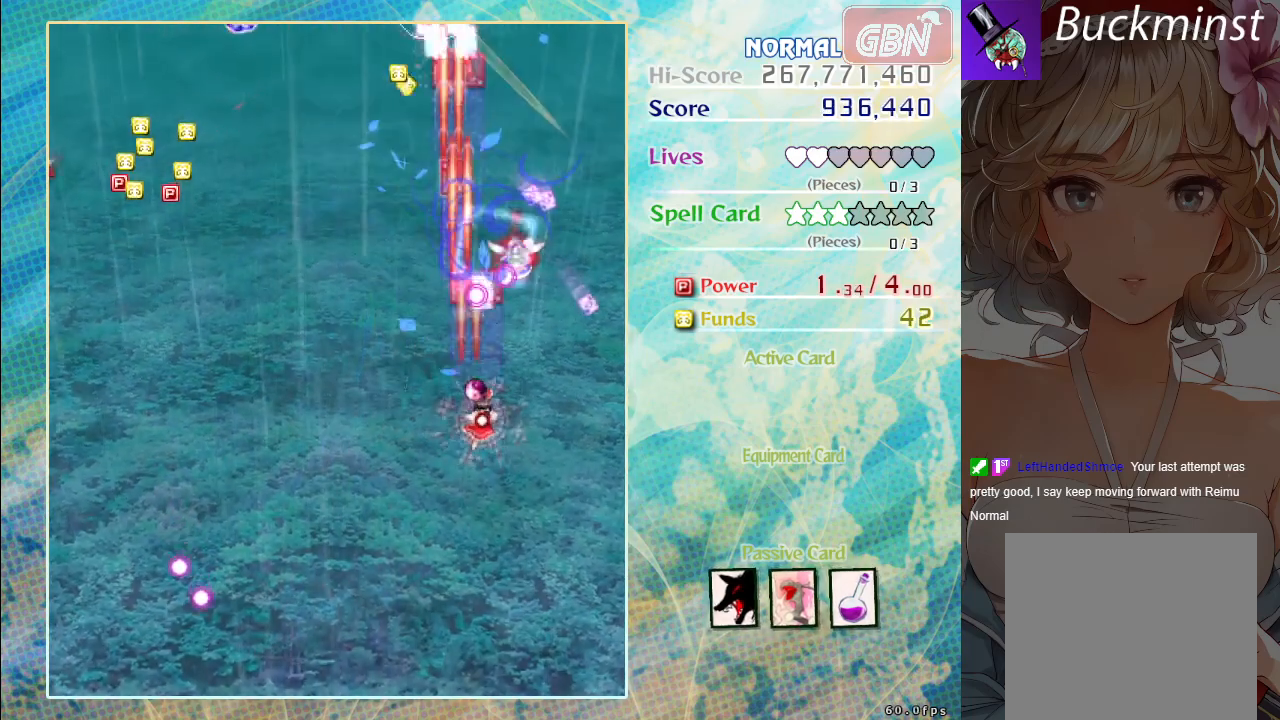
{"buttons": ["A", "X"], "left_stick": "center", "events": [[83, "left_stick", "down-right"], [317, "left_stick", "center"]]}
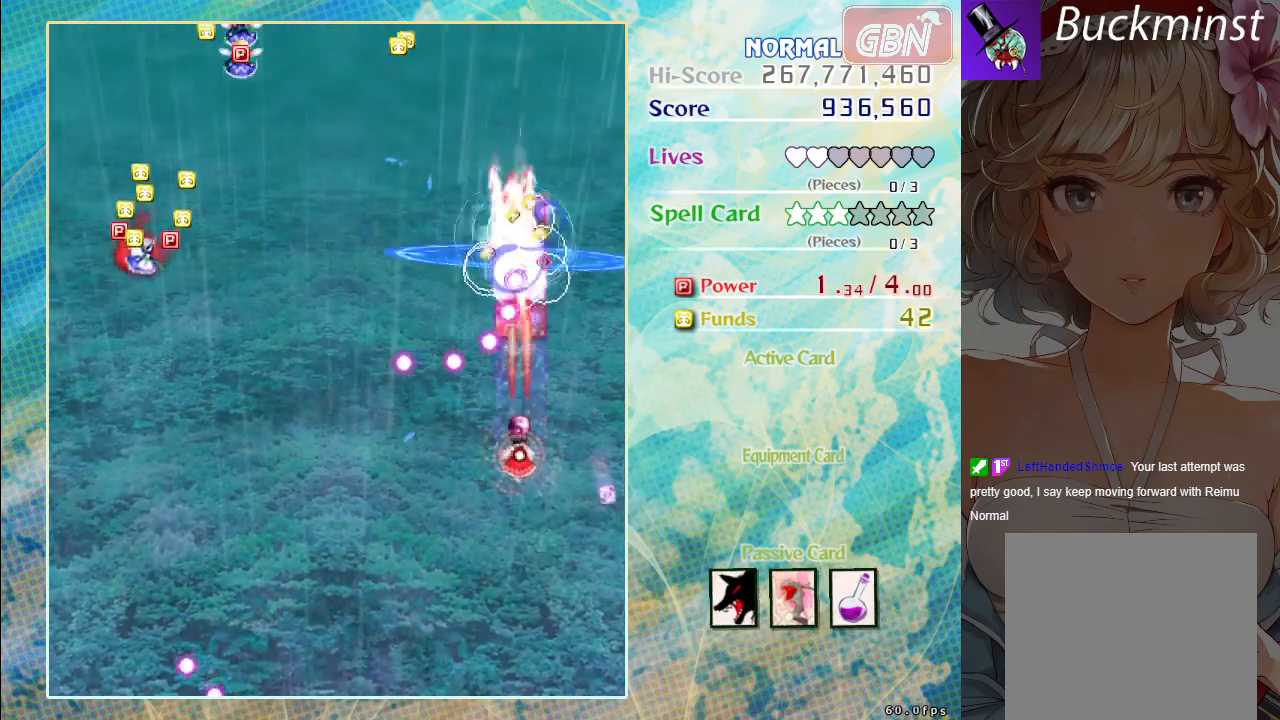
{"buttons": ["A"], "left_stick": "up", "events": [[67, "left_stick", "right"], [83, "X", "up"], [183, "left_stick", "up-right"], [283, "left_stick", "up"]]}
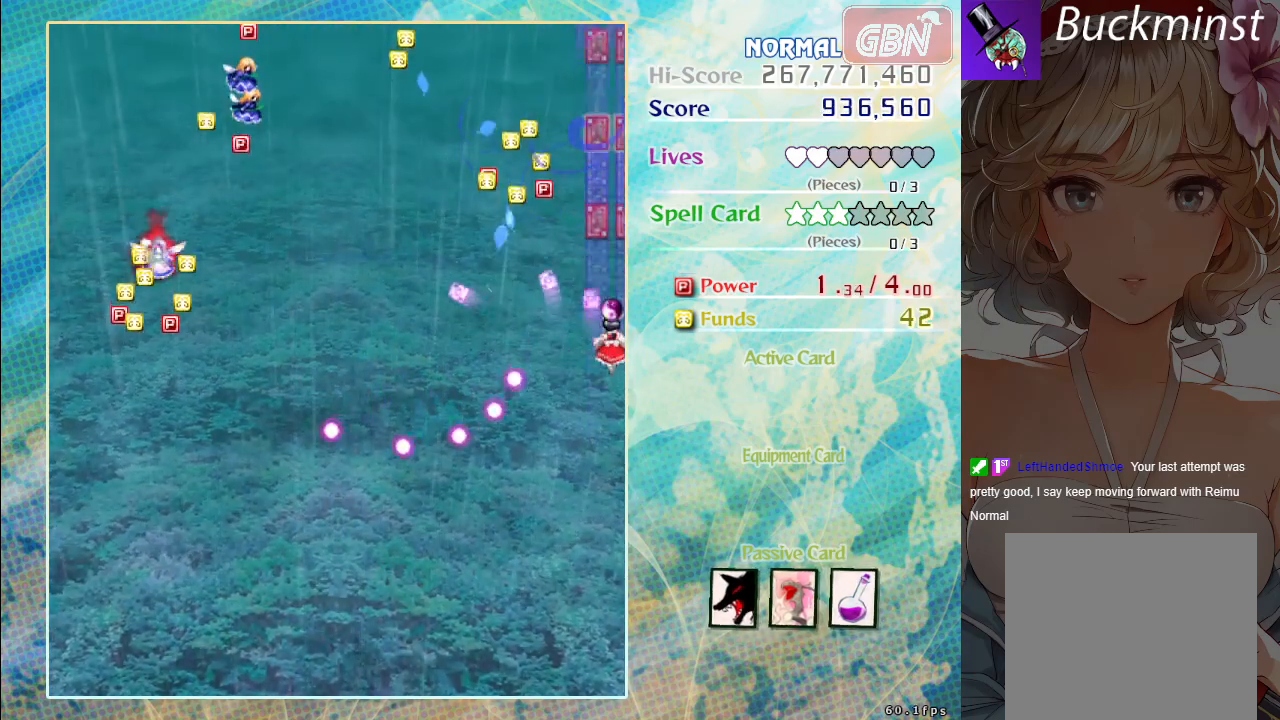
{"buttons": ["A"], "left_stick": "down", "events": [[467, "left_stick", "down"]]}
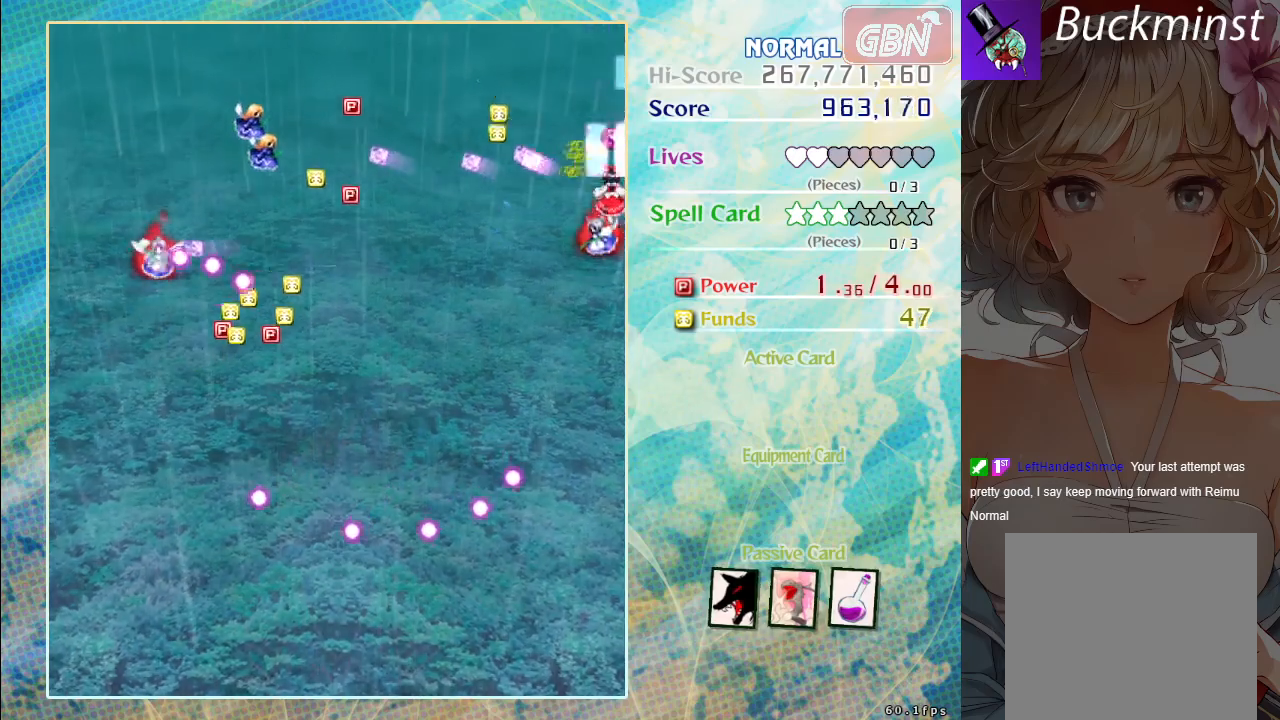
{"buttons": ["A"], "left_stick": "down", "events": [[100, "left_stick", "down-left"], [350, "left_stick", "down"]]}
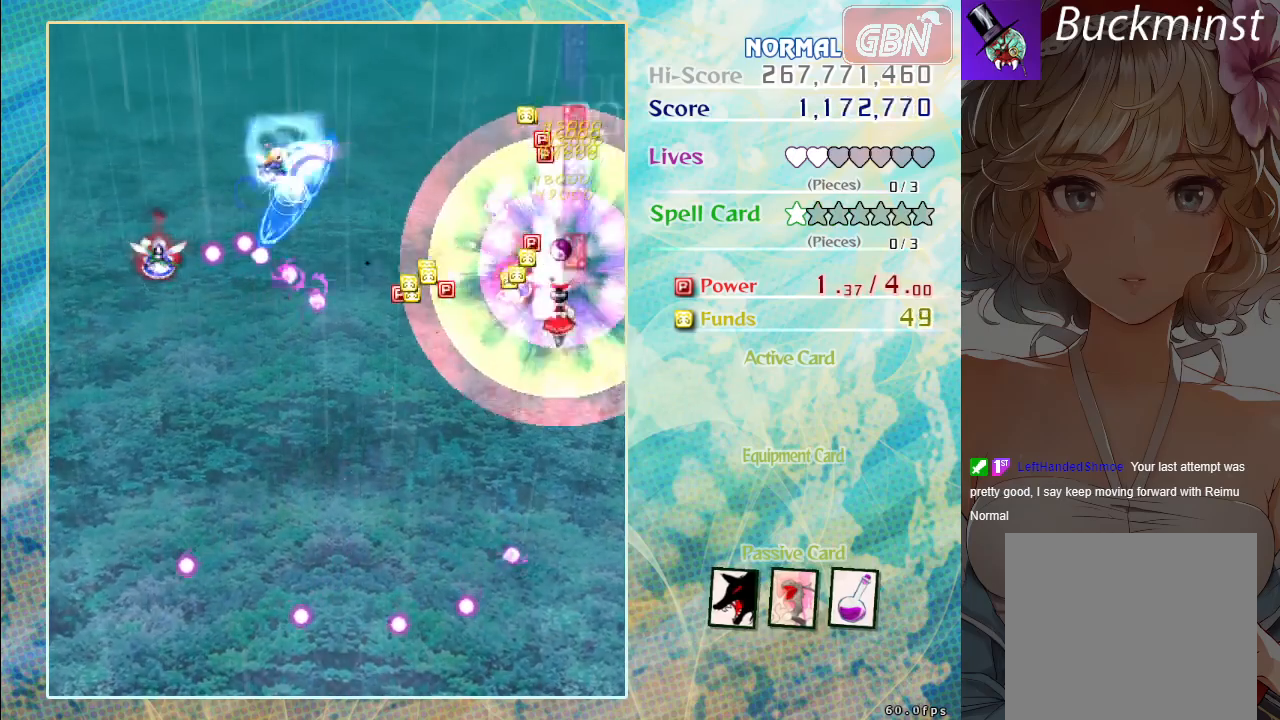
{"buttons": [], "left_stick": "center", "events": [[200, "left_stick", "center"], [250, "A", "up"]]}
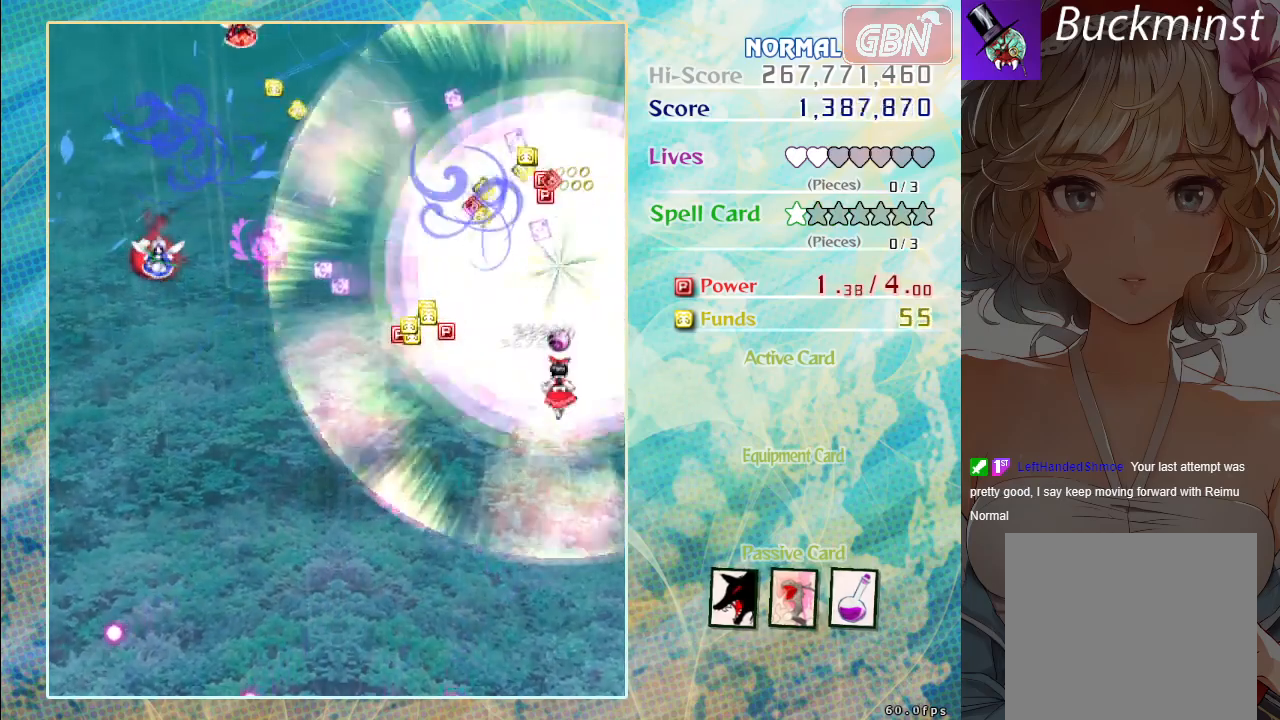
{"buttons": ["A"], "left_stick": "left", "events": [[133, "left_stick", "down-left"], [267, "A", "down"], [483, "left_stick", "left"]]}
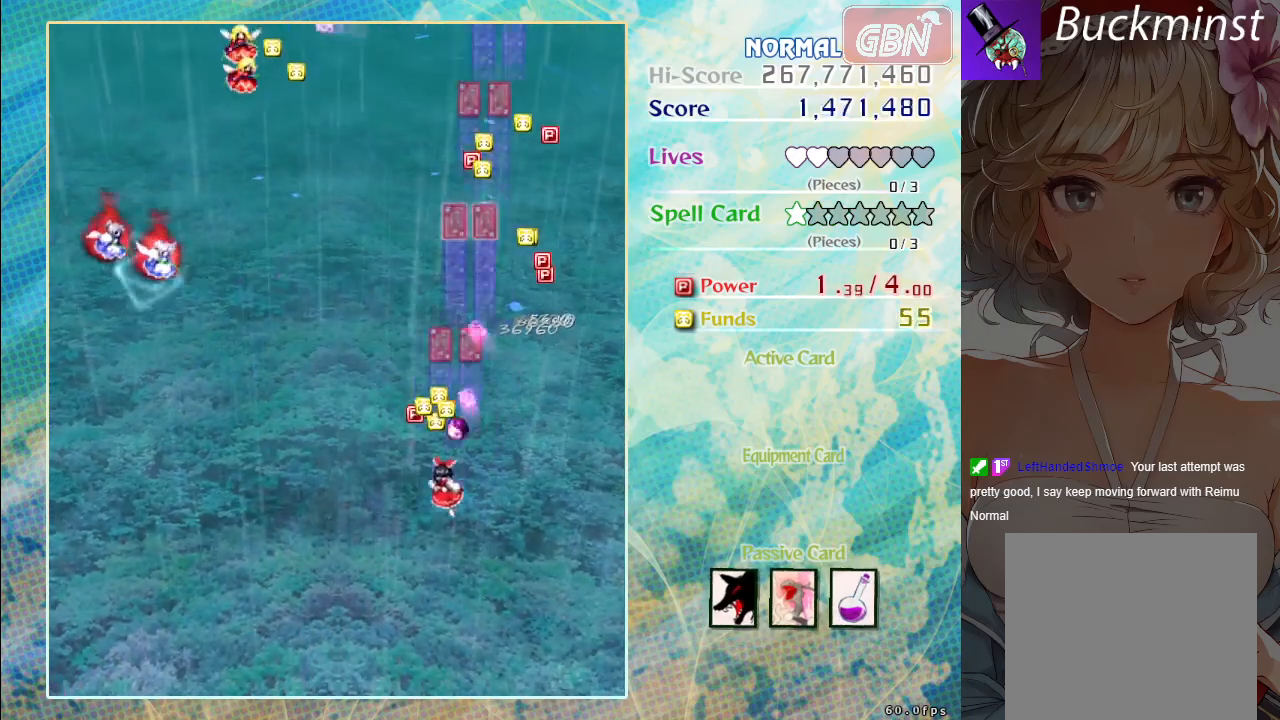
{"buttons": ["A"], "left_stick": "left", "events": []}
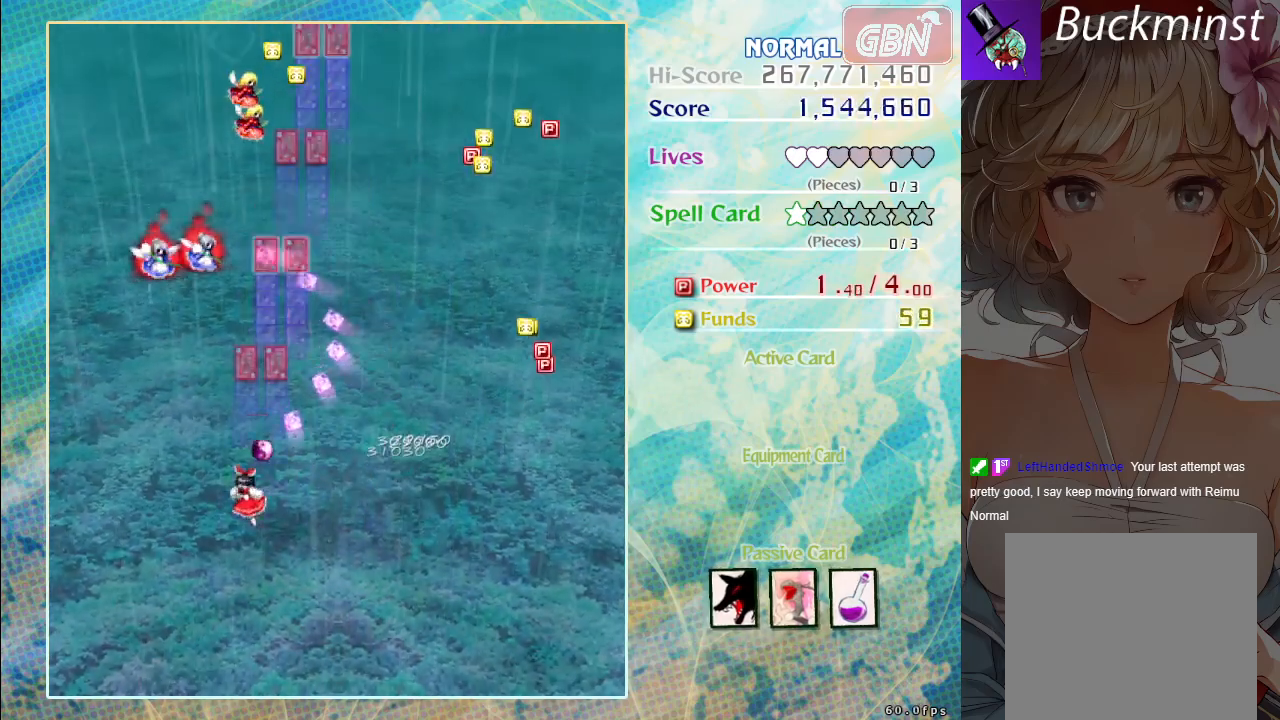
{"buttons": ["A", "X"], "left_stick": "left", "events": [[67, "left_stick", "up-left"], [133, "X", "down"], [350, "left_stick", "left"]]}
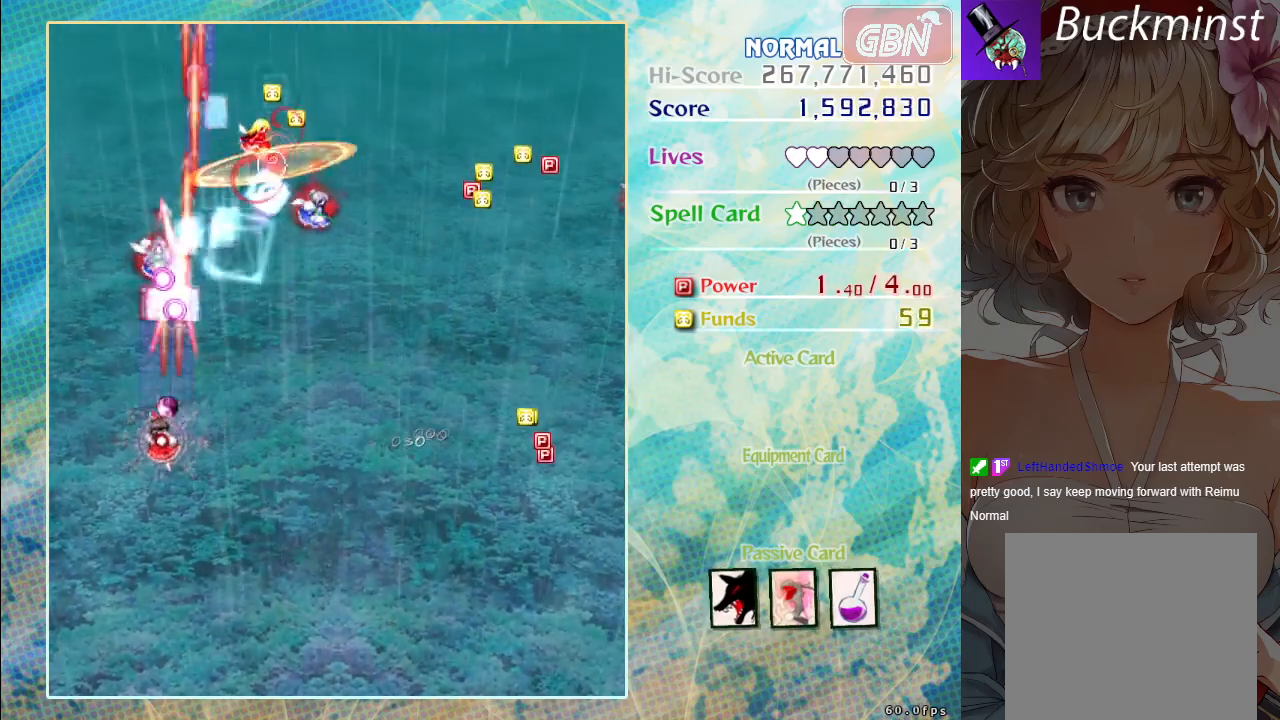
{"buttons": ["A"], "left_stick": "down-right", "events": [[17, "left_stick", "down"], [50, "X", "up"], [100, "left_stick", "right"], [450, "left_stick", "down-right"]]}
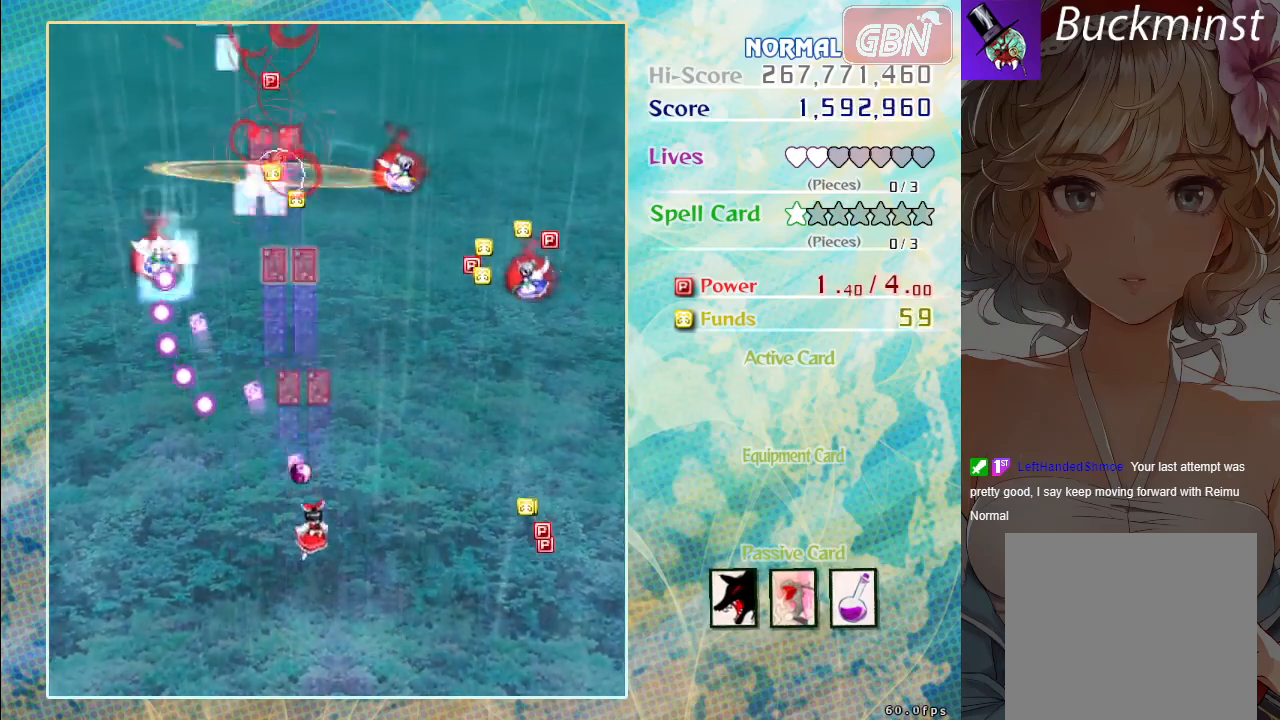
{"buttons": ["A"], "left_stick": "right", "events": [[483, "left_stick", "right"]]}
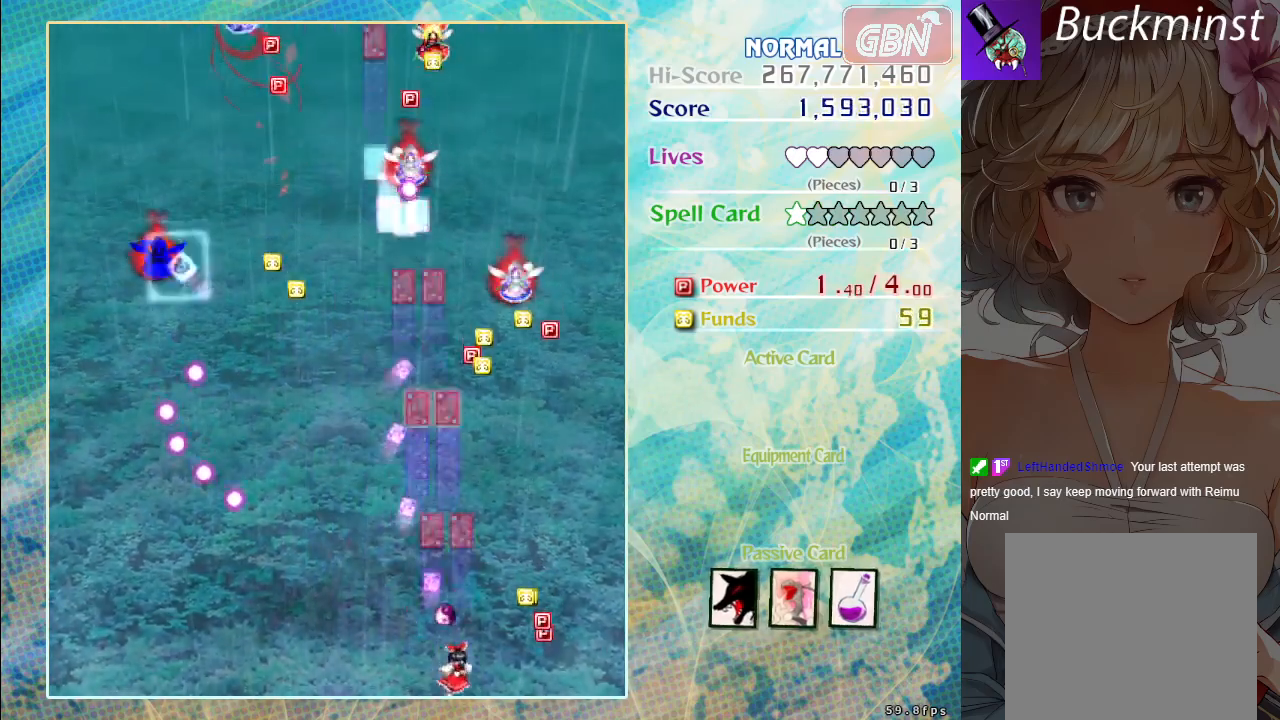
{"buttons": ["A", "X"], "left_stick": "up-left", "events": [[250, "left_stick", "up"], [367, "left_stick", "up-left"], [383, "X", "down"]]}
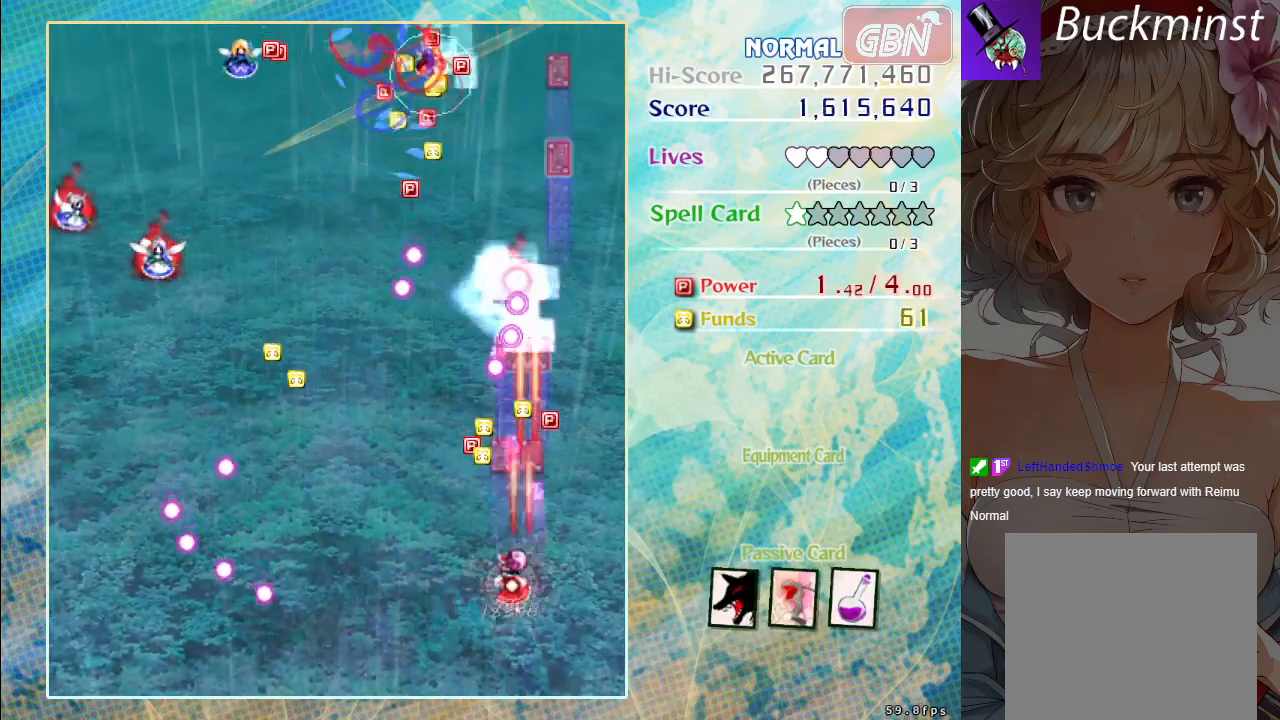
{"buttons": ["A"], "left_stick": "center", "events": [[167, "left_stick", "up-right"], [217, "left_stick", "center"], [450, "X", "up"]]}
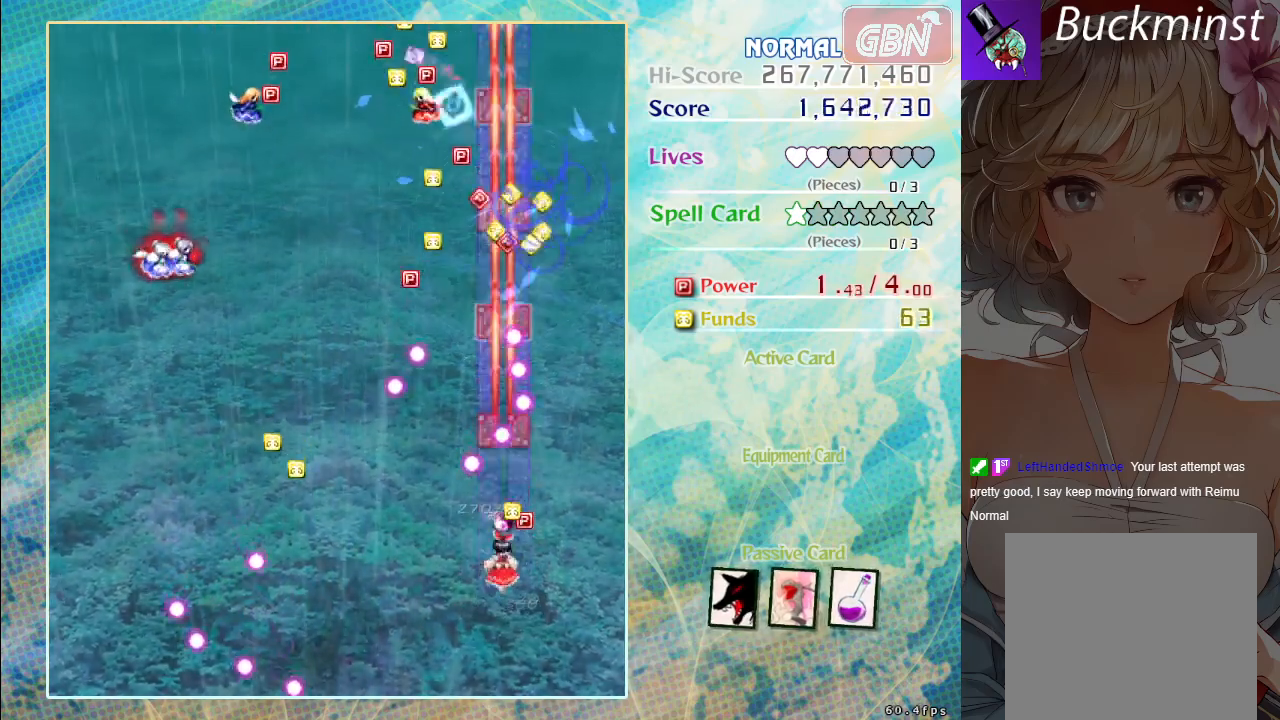
{"buttons": ["A"], "left_stick": "left", "events": [[100, "left_stick", "down-left"], [300, "left_stick", "left"]]}
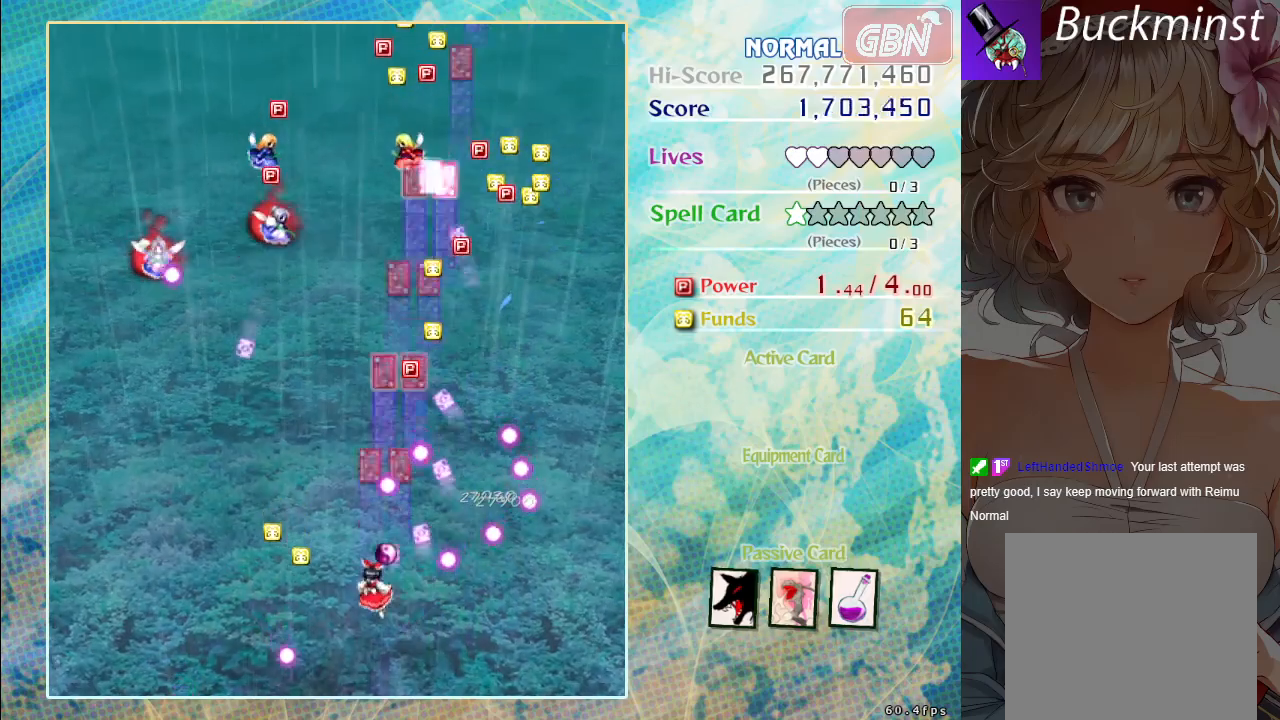
{"buttons": ["A", "X"], "left_stick": "left", "events": [[333, "X", "down"]]}
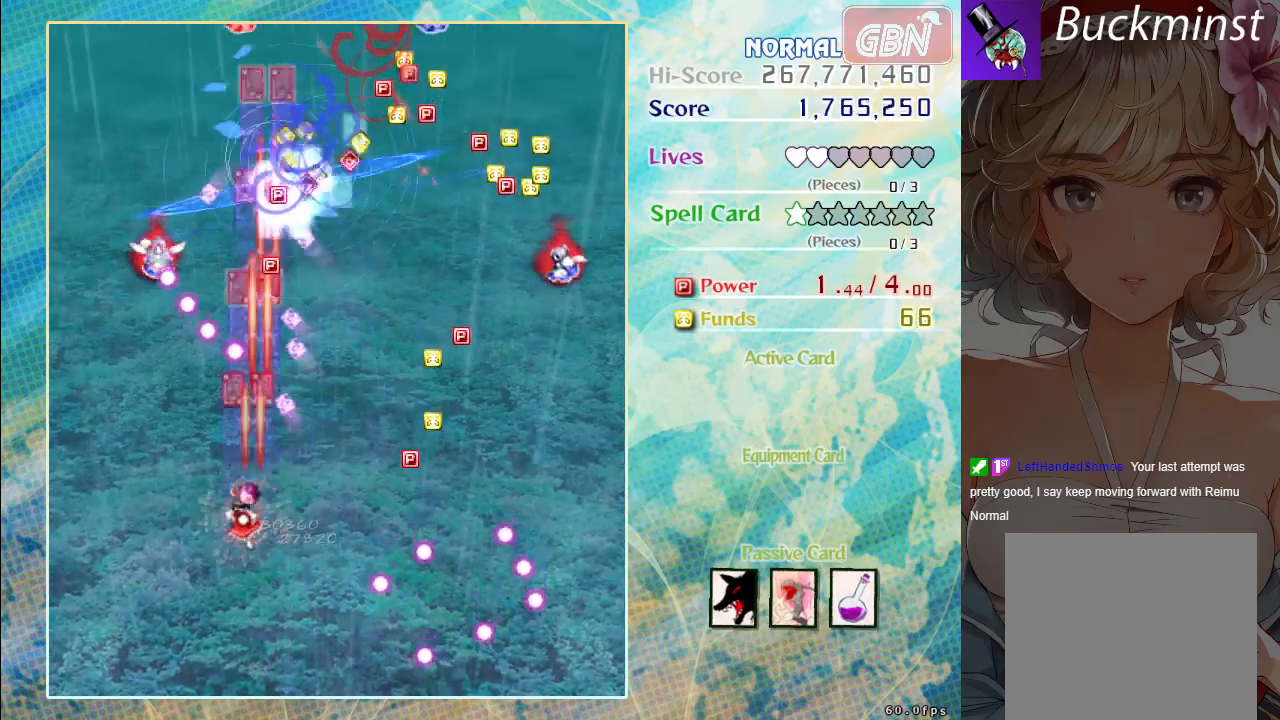
{"buttons": ["A", "X"], "left_stick": "down-right", "events": [[33, "X", "up"], [250, "X", "down"], [333, "left_stick", "down-right"]]}
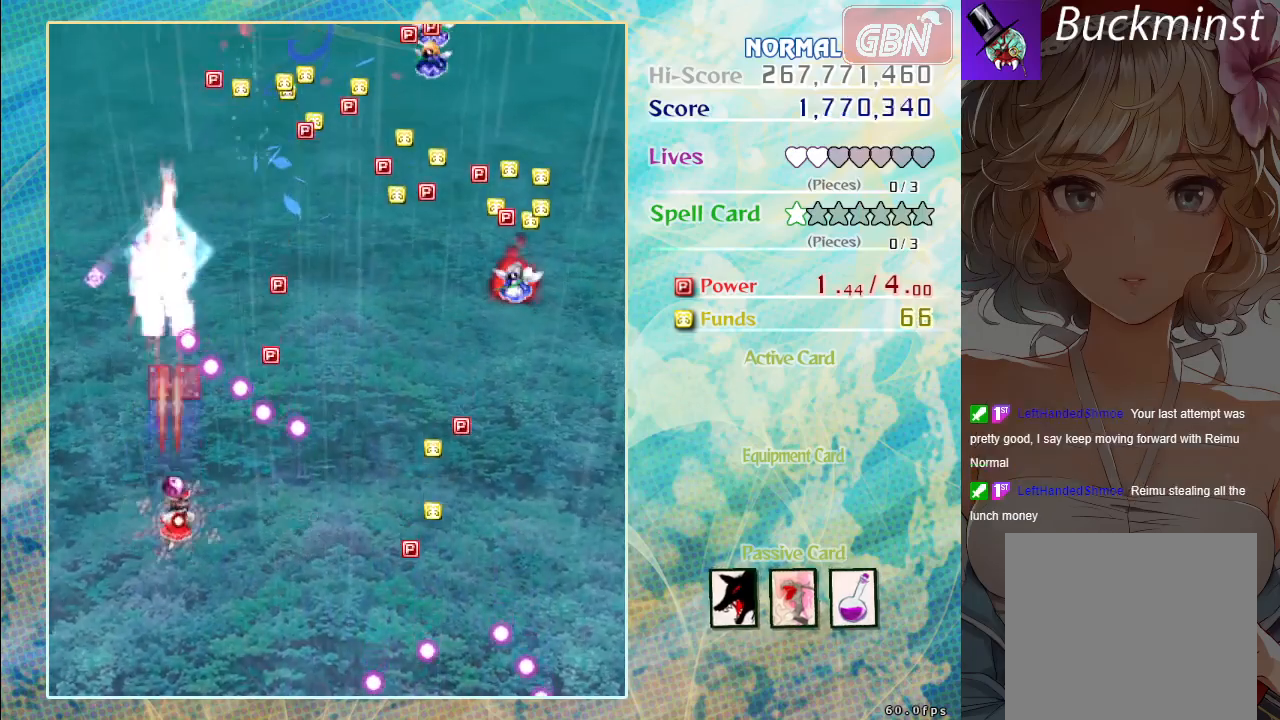
{"buttons": ["A"], "left_stick": "right", "events": [[33, "X", "up"], [350, "left_stick", "right"]]}